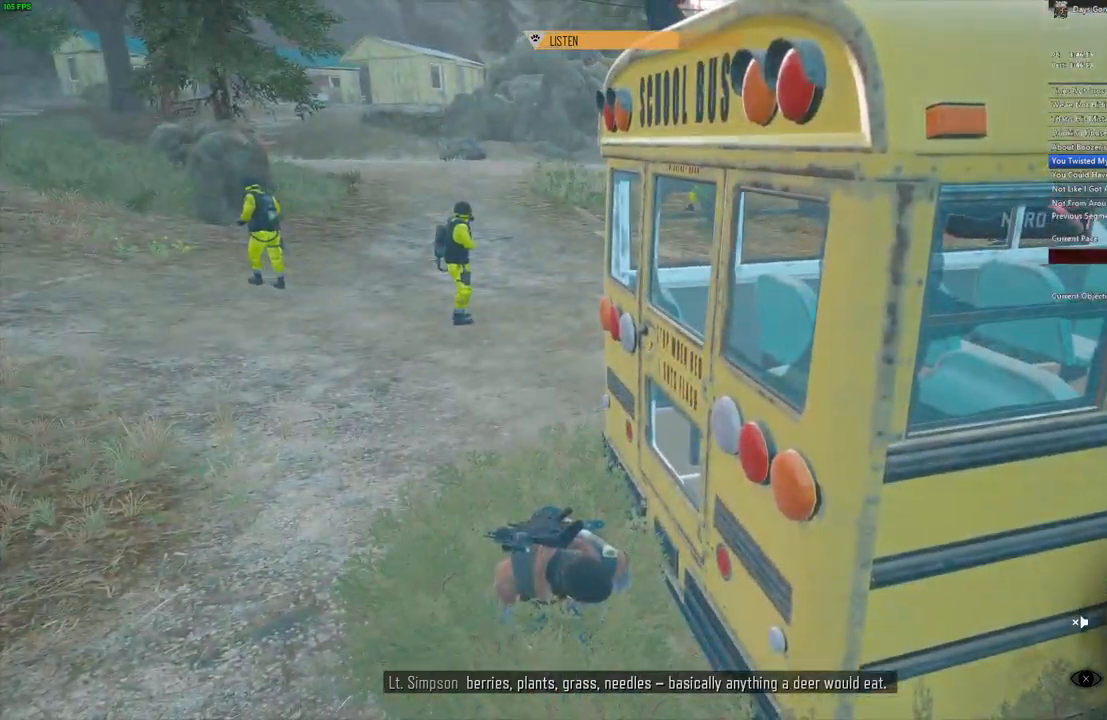
Gameplay with keyboard and mouse; each line is a JSON object with the keys and mouse buttons held at the frame after it. "events" lists presses ("down") and releases ("up") of ".", "/", "0", "1", "2", "3", "4", "5", "6", "7", "8", "9", "a", "alt_l", "alt_r", "b", "backslash", "backspace", "c", "caps_lock", "comma", "ctrl_l", "ctrl_r", "d", "e", "equals", "escape", "f", "f1", "f10", "f11", "f12", "f2", "f3", "f4", "f5", "f6", "f7", "f8", "f9", "g", "h", "i", "j", "k", "l", "lbracket", "m", "minus", "n", "o", "p", "q", "r", "rbracket", "return", "s", "shift_l", "shift_r", "space", "super", "t", "tab", "tilde", "u", "v", "w", "x", "y", "z", "mouse_left", "mouse_wheel" and "mouse_right" between this image and that frame as [ms after this image, input, new state], when the widget could be followed in between. "mouse_left", "mouse_wheel", "mouse_right" = the "left", "wheel", "right" buttons of the "mouse" list. No other keys are recorded. "wheel" means that the mouse wheel is clicked or scrolled. Mouse movement is not recorded. Not read: quote semicolon.
{"keys": [], "mouse": [], "events": []}
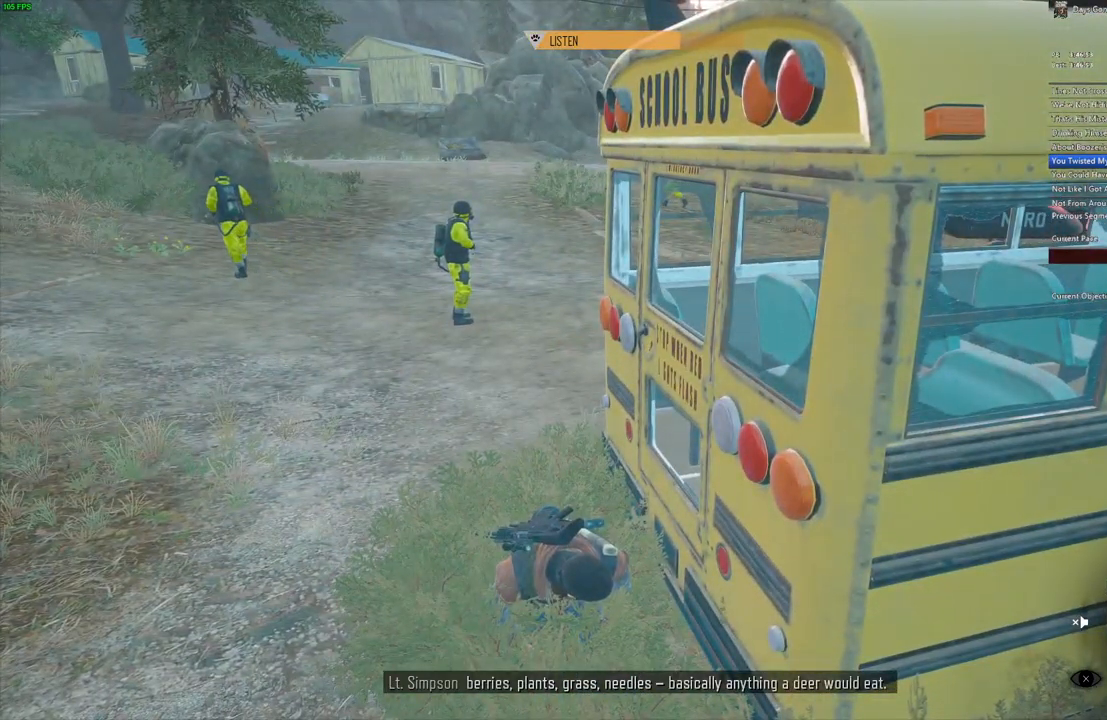
{"keys": [], "mouse": [], "events": [[33, "a", "down"], [83, "a", "up"]]}
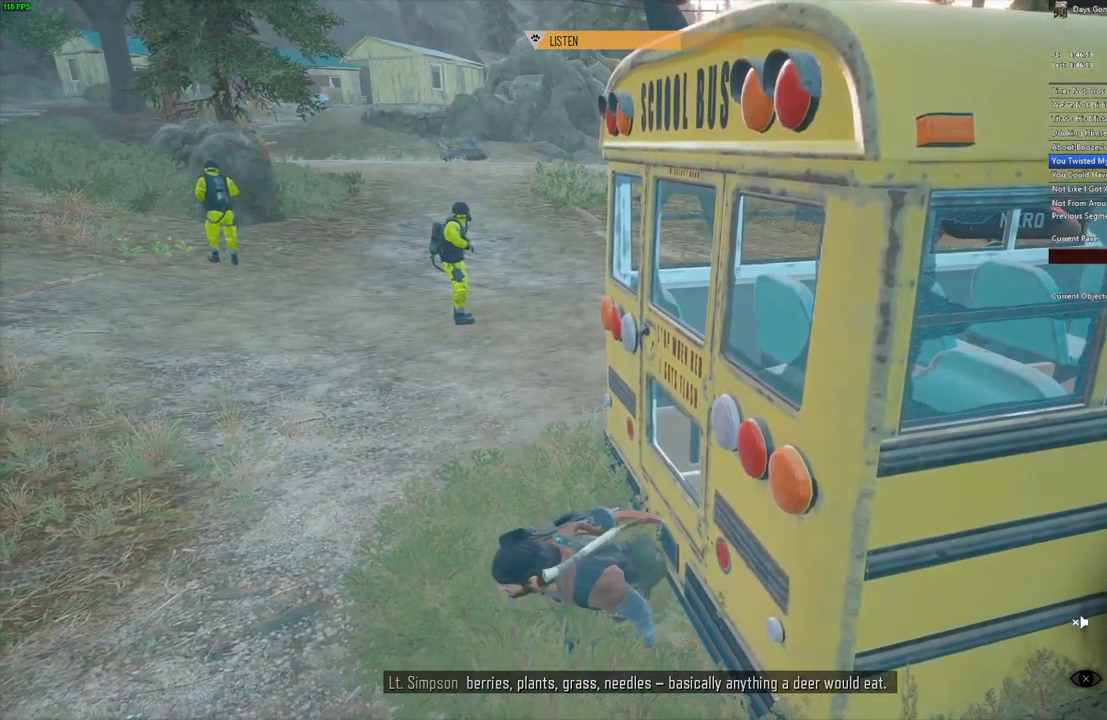
{"keys": [], "mouse": []}
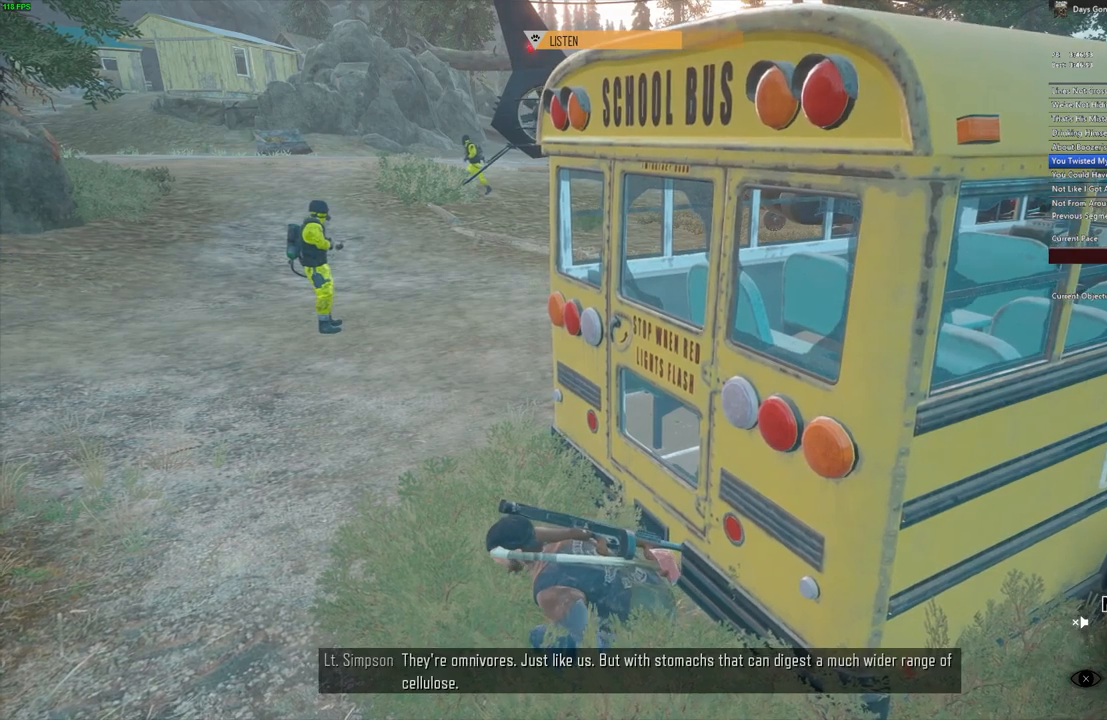
{"keys": [], "mouse": [], "events": []}
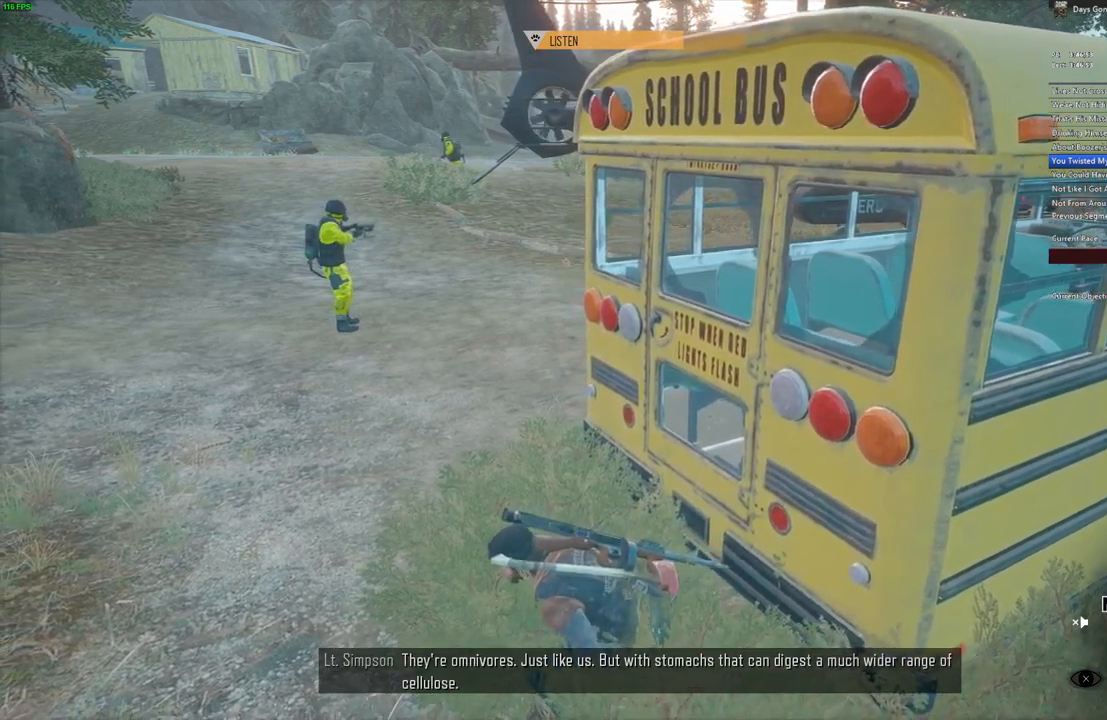
{"keys": [], "mouse": [], "events": []}
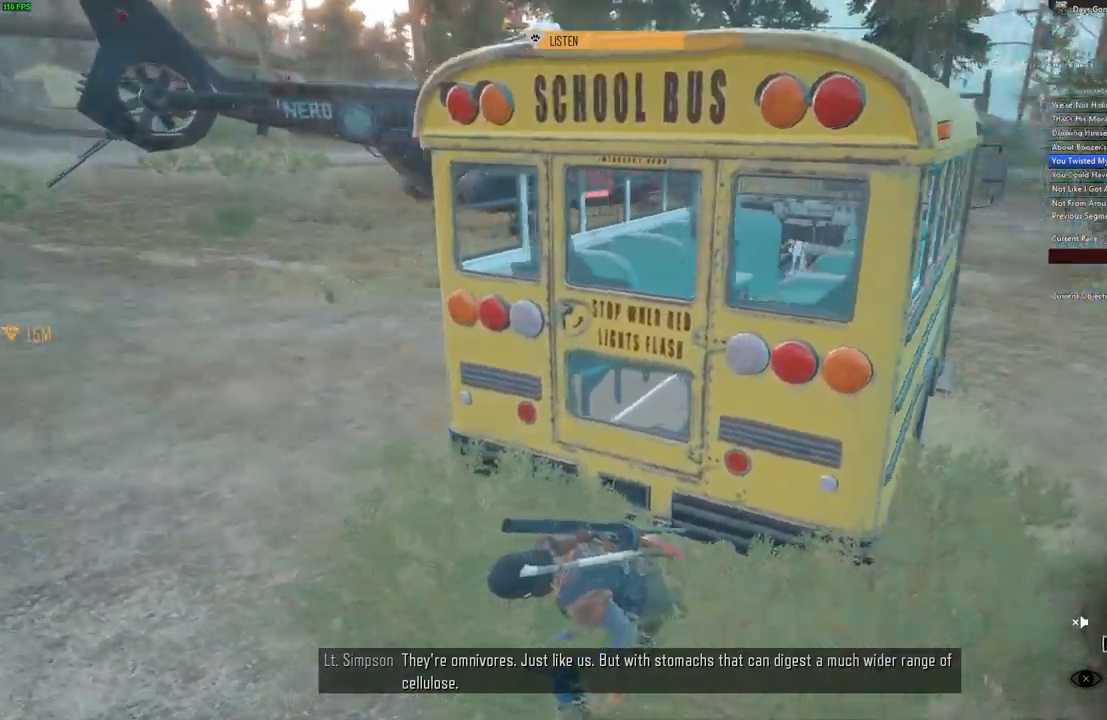
{"keys": [], "mouse": [], "events": [[200, "w", "down"], [267, "w", "up"]]}
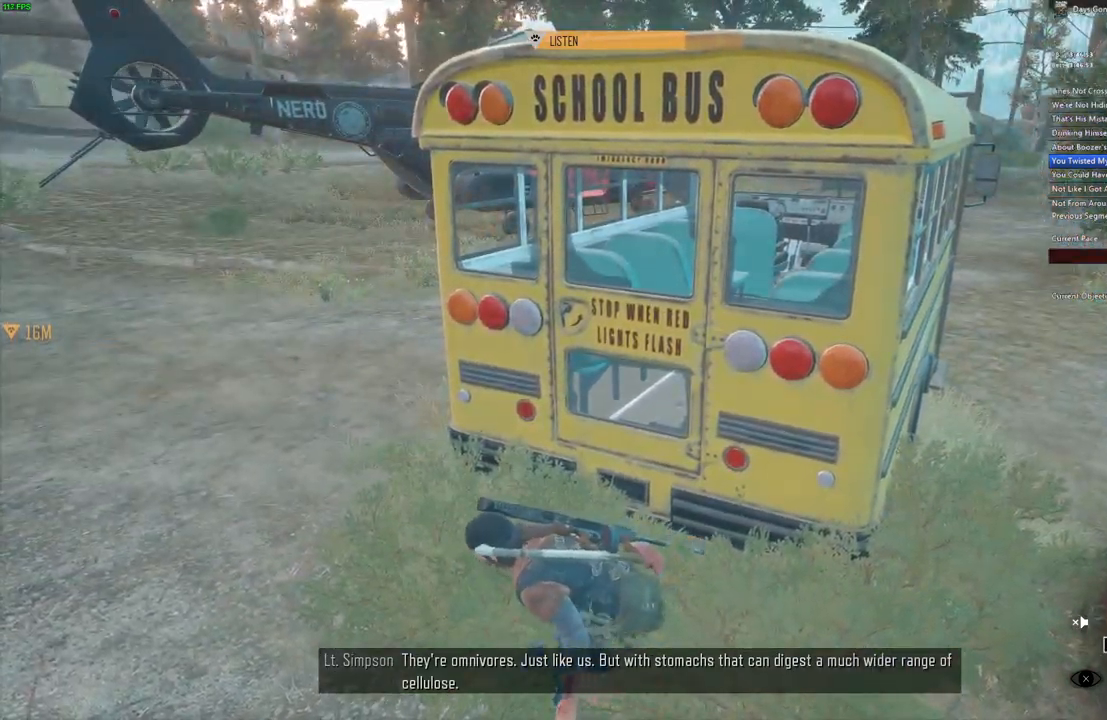
{"keys": [], "mouse": [], "events": []}
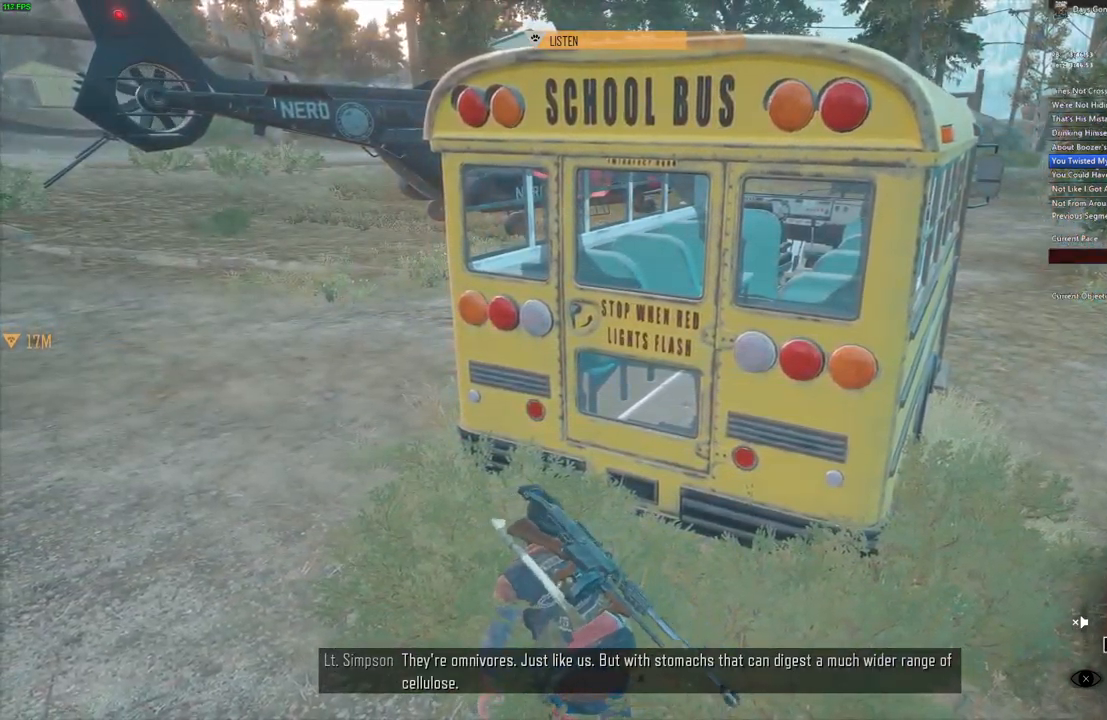
{"keys": [], "mouse": [], "events": [[217, "w", "down"], [267, "w", "up"]]}
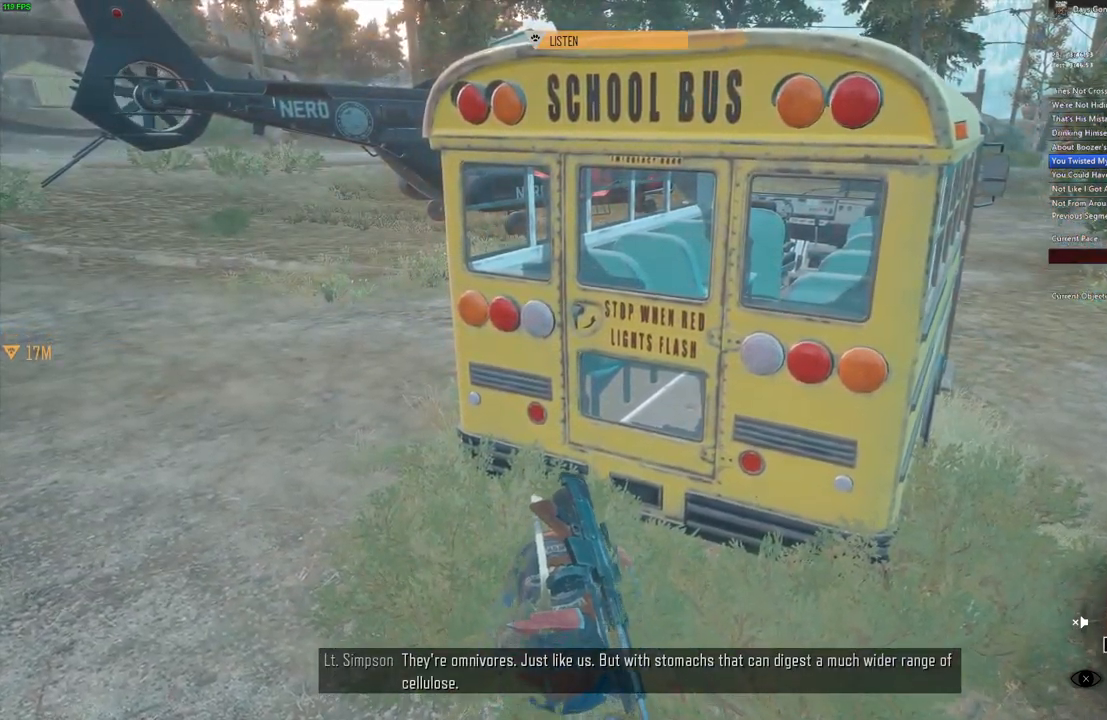
{"keys": [], "mouse": [], "events": []}